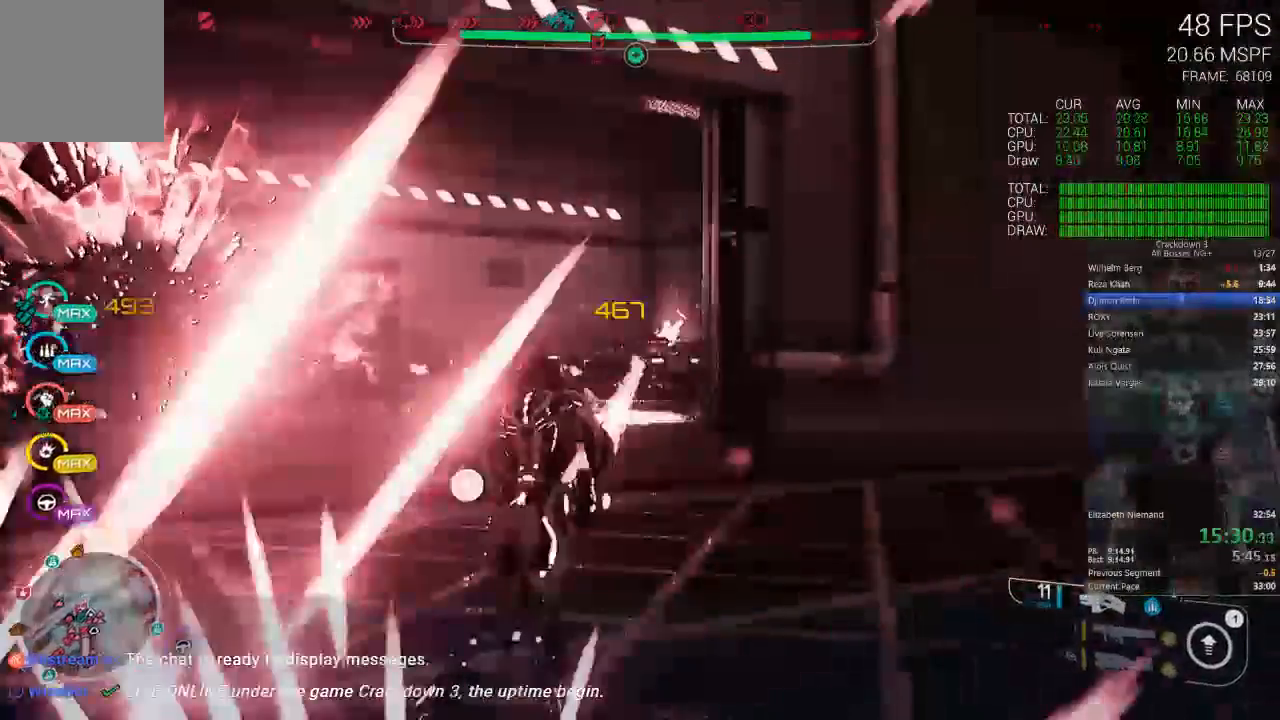
Gameplay with a controller (Xbox layout); each line is a JSON object with the inputs held at the frame after it (dt_ms = milliseconds from this image to that frame). "events" lists button and stick changes between this image and that frame as [ms after this image, input, new state], when the widget could be followed in between. Not read: L2 R2 SELECT START.
{"dt_ms": 500, "buttons": [], "left_stick": "down-left", "right_stick": "down-left", "events": [[250, "left_stick", "down-left"], [350, "right_stick", "down-left"]]}
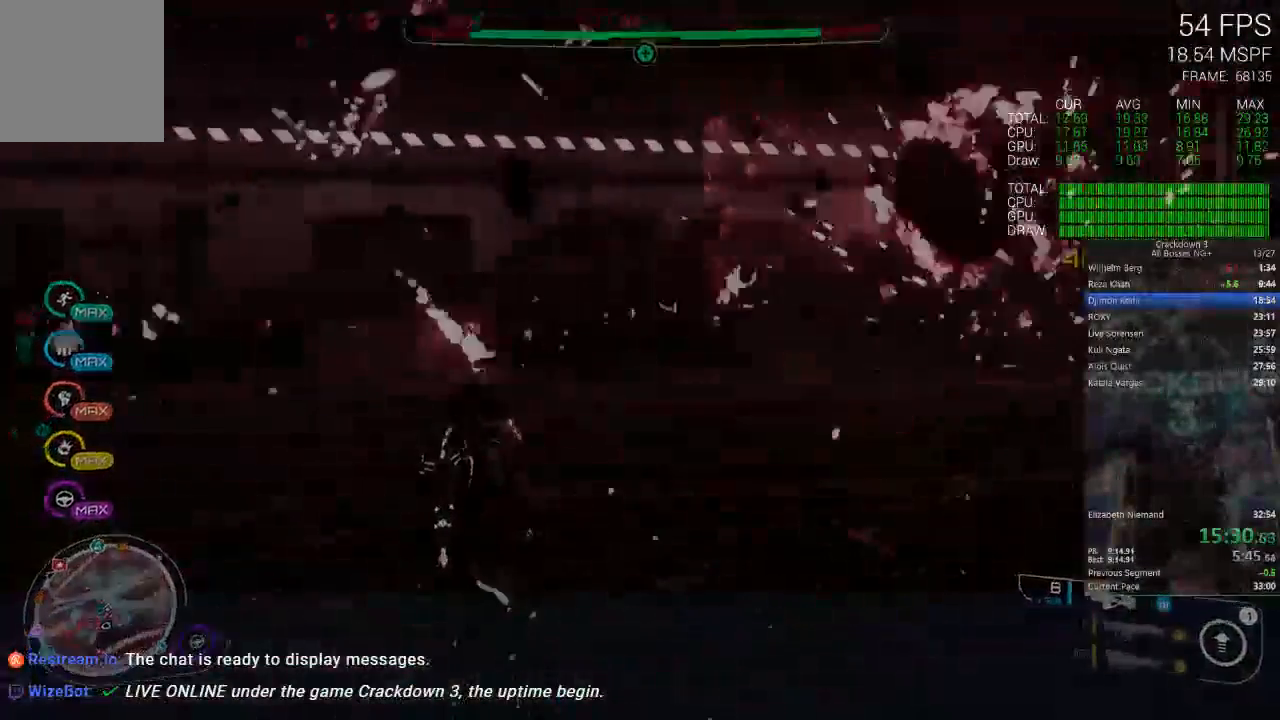
{"dt_ms": 1000, "buttons": [], "left_stick": "center", "right_stick": "center", "events": [[267, "left_stick", "up-left"], [267, "right_stick", "left"], [367, "left_stick", "up"], [433, "right_stick", "center"], [533, "left_stick", "center"]]}
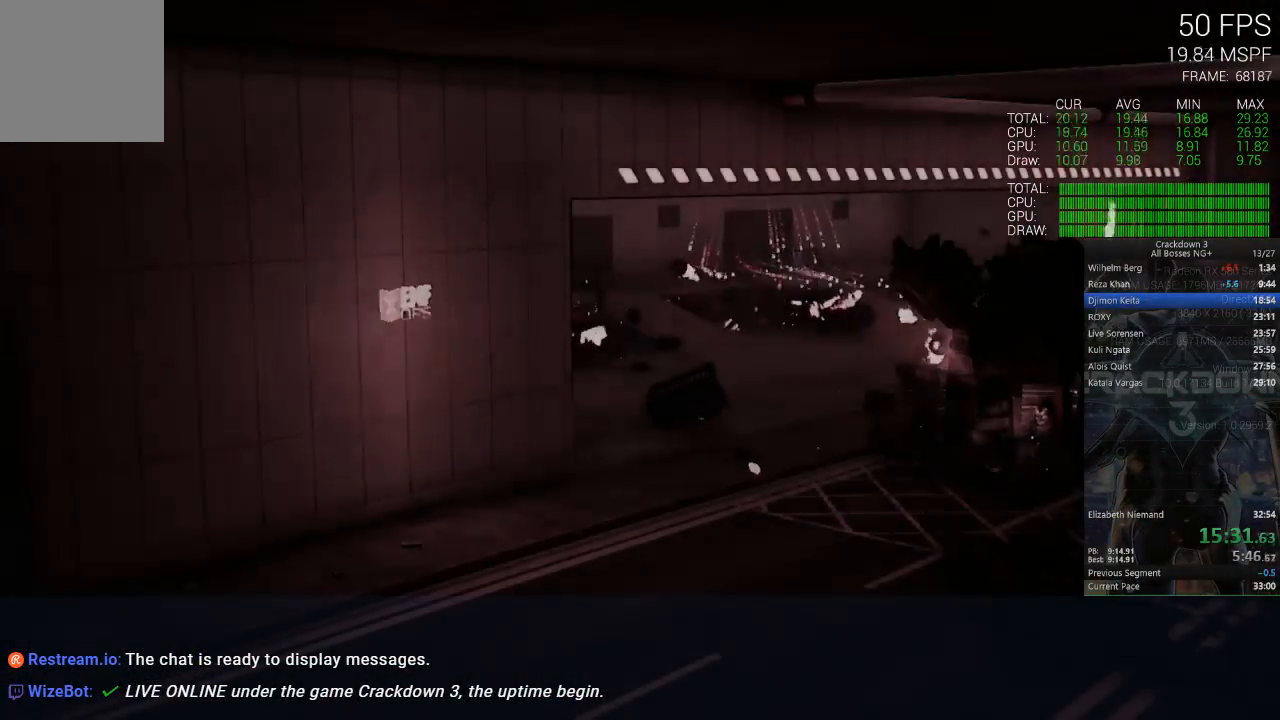
{"dt_ms": 500, "buttons": [], "left_stick": "center", "right_stick": "center", "events": []}
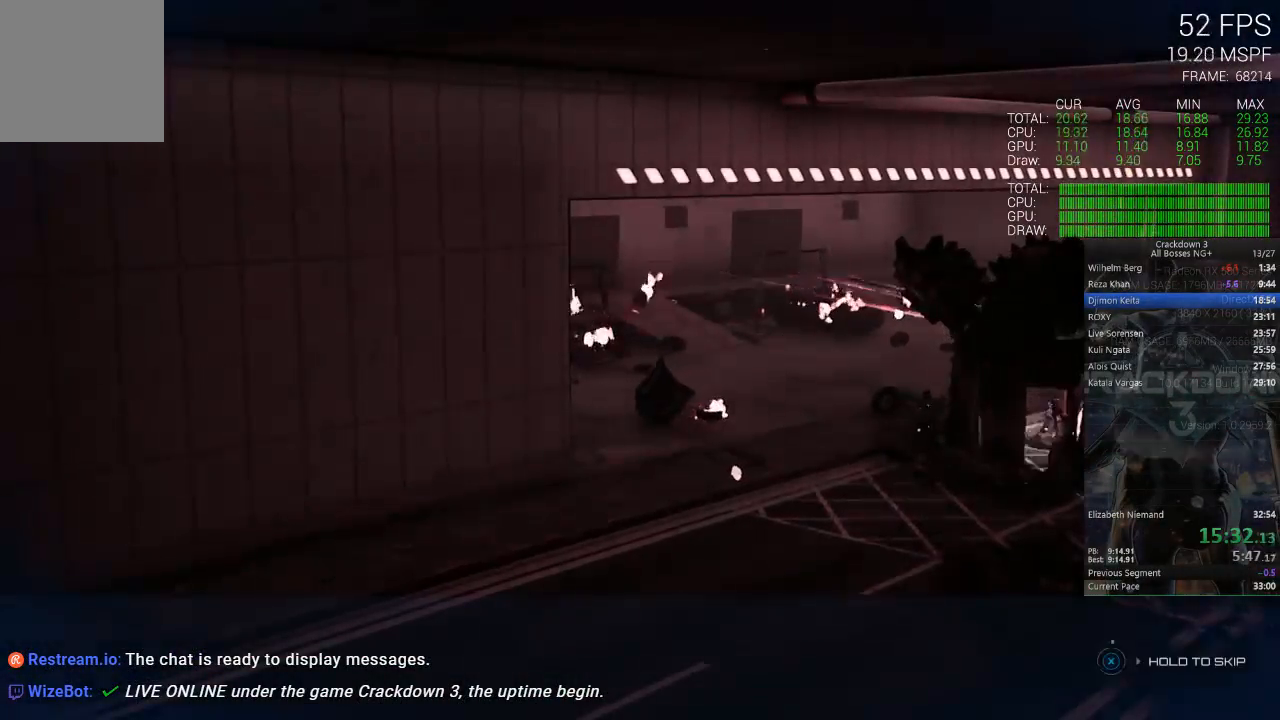
{"dt_ms": 500, "buttons": ["X"], "left_stick": "center", "right_stick": "center", "events": [[33, "X", "down"]]}
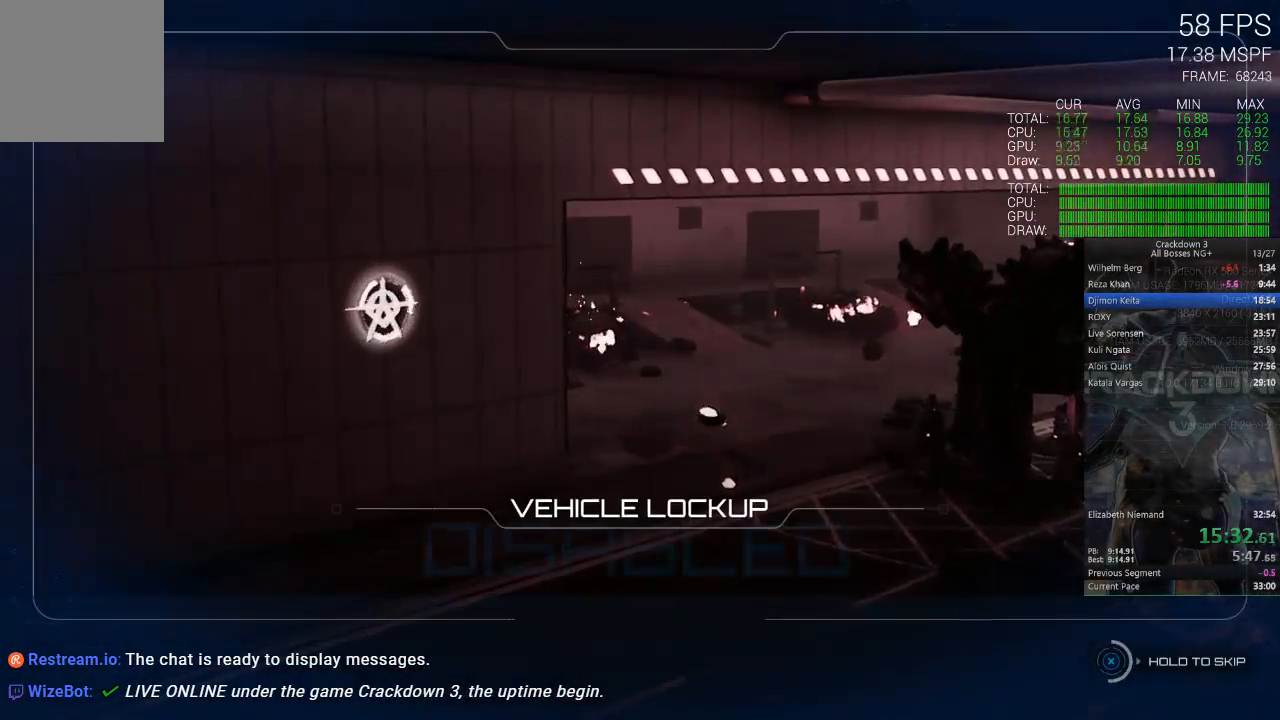
{"dt_ms": 500, "buttons": ["X"], "left_stick": "center", "right_stick": "center", "events": []}
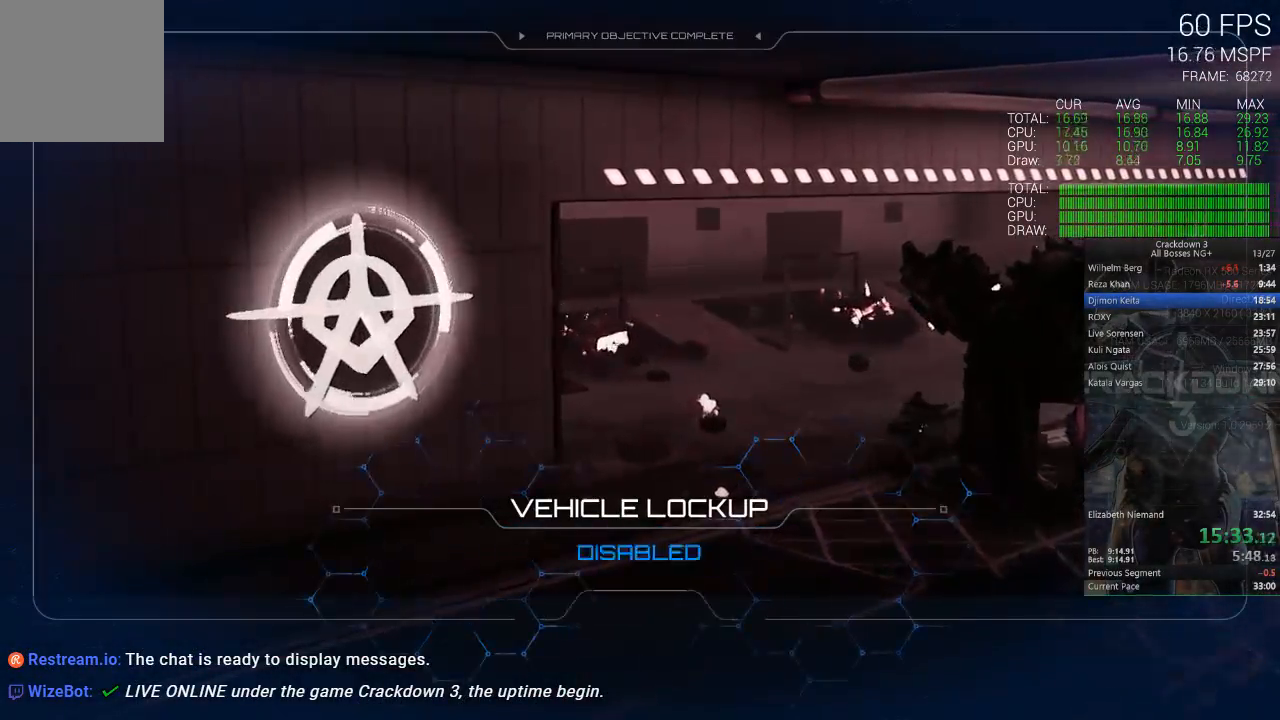
{"dt_ms": 500, "buttons": ["X"], "left_stick": "center", "right_stick": "center", "events": []}
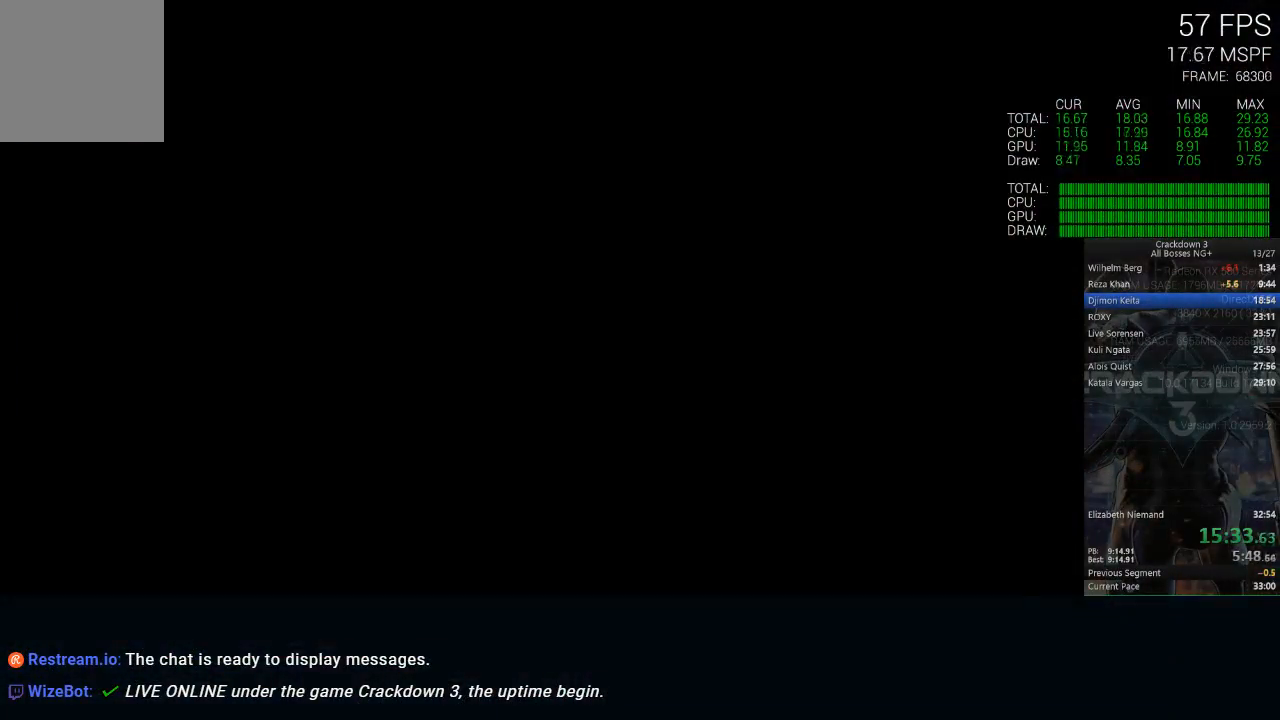
{"dt_ms": 500, "buttons": [], "left_stick": "up", "right_stick": "center", "events": [[50, "left_stick", "up"], [117, "X", "up"], [250, "right_stick", "left"], [417, "right_stick", "center"]]}
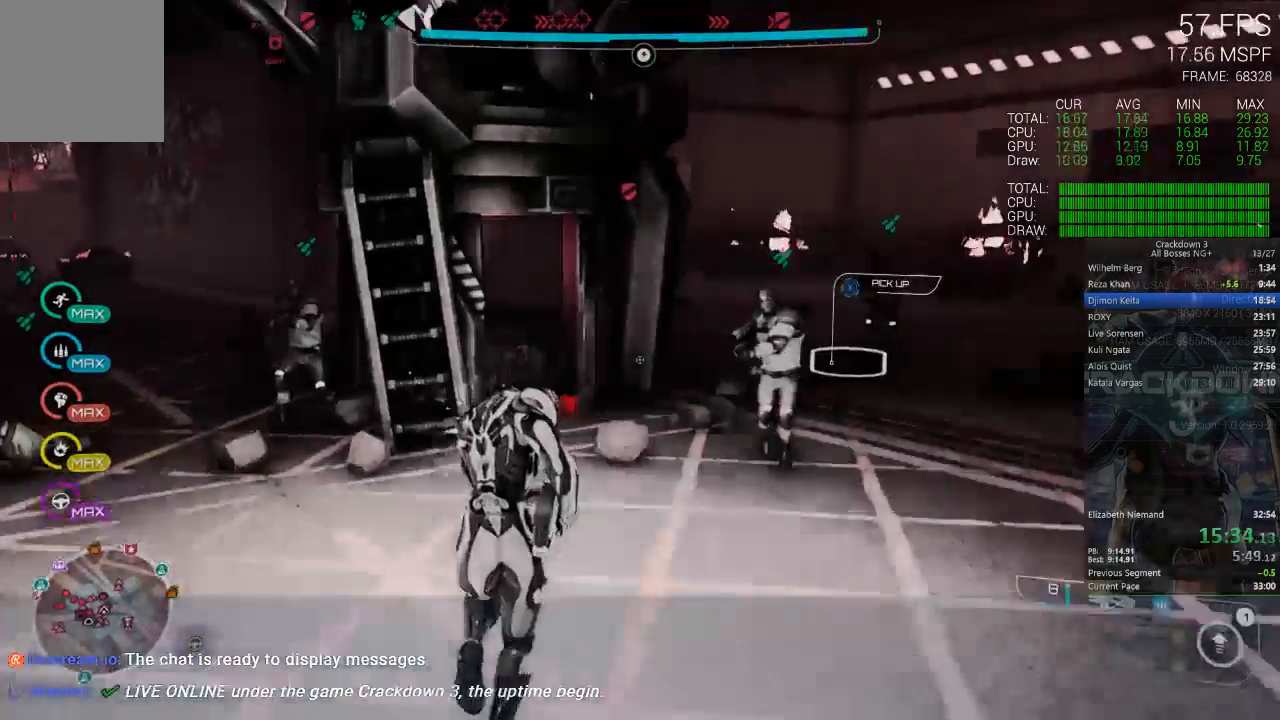
{"dt_ms": 1000, "buttons": [], "left_stick": "up", "right_stick": "down", "events": [[100, "right_stick", "down-left"], [133, "left_stick", "left"], [233, "right_stick", "left"], [350, "left_stick", "up-left"], [350, "right_stick", "center"], [417, "R1", "down"], [450, "left_stick", "up"], [483, "right_stick", "left"], [517, "R1", "up"], [650, "right_stick", "center"], [850, "right_stick", "down"]]}
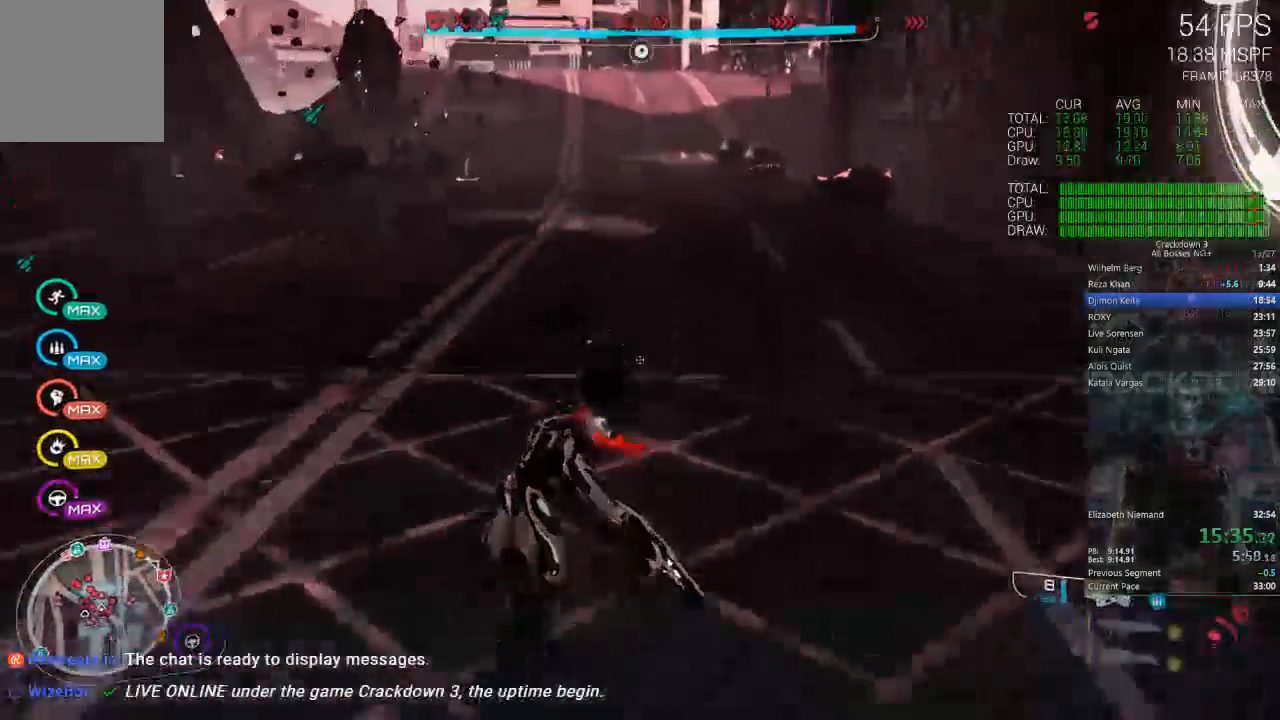
{"dt_ms": 500, "buttons": [], "left_stick": "up", "right_stick": "center"}
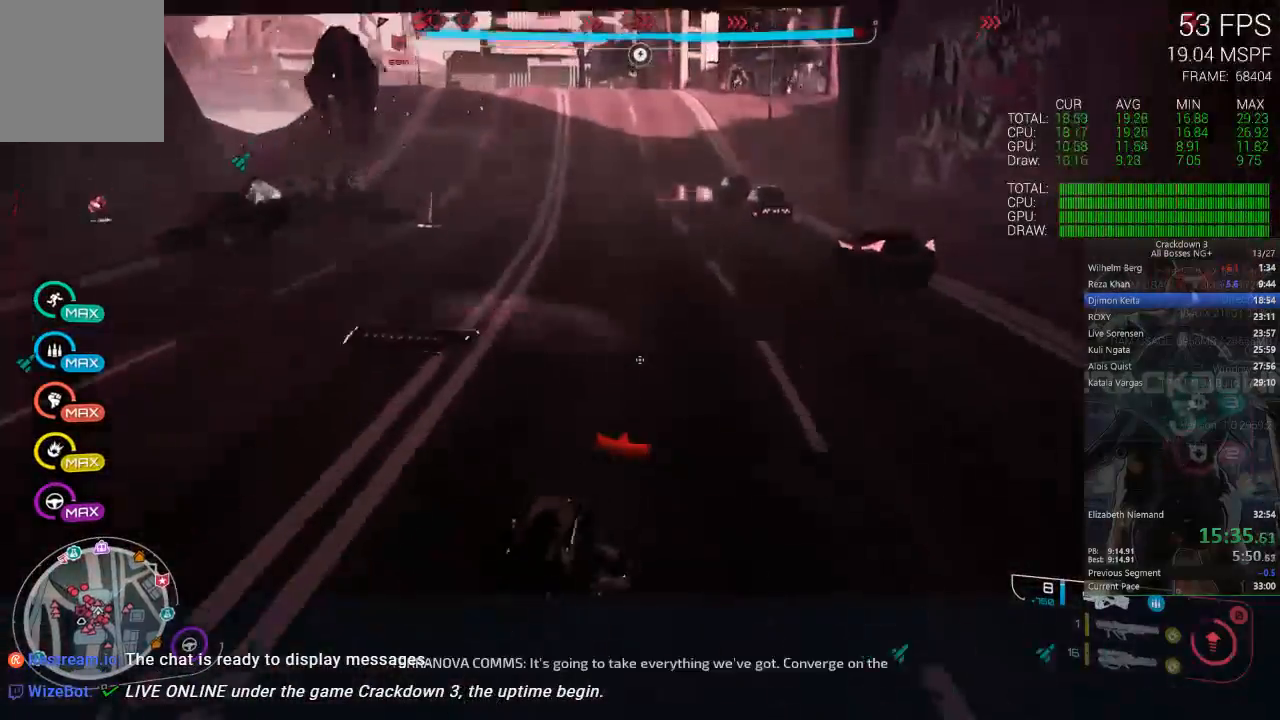
{"dt_ms": 500, "buttons": [], "left_stick": "up", "right_stick": "center", "events": [[50, "right_stick", "up"], [150, "right_stick", "up-right"], [283, "right_stick", "center"]]}
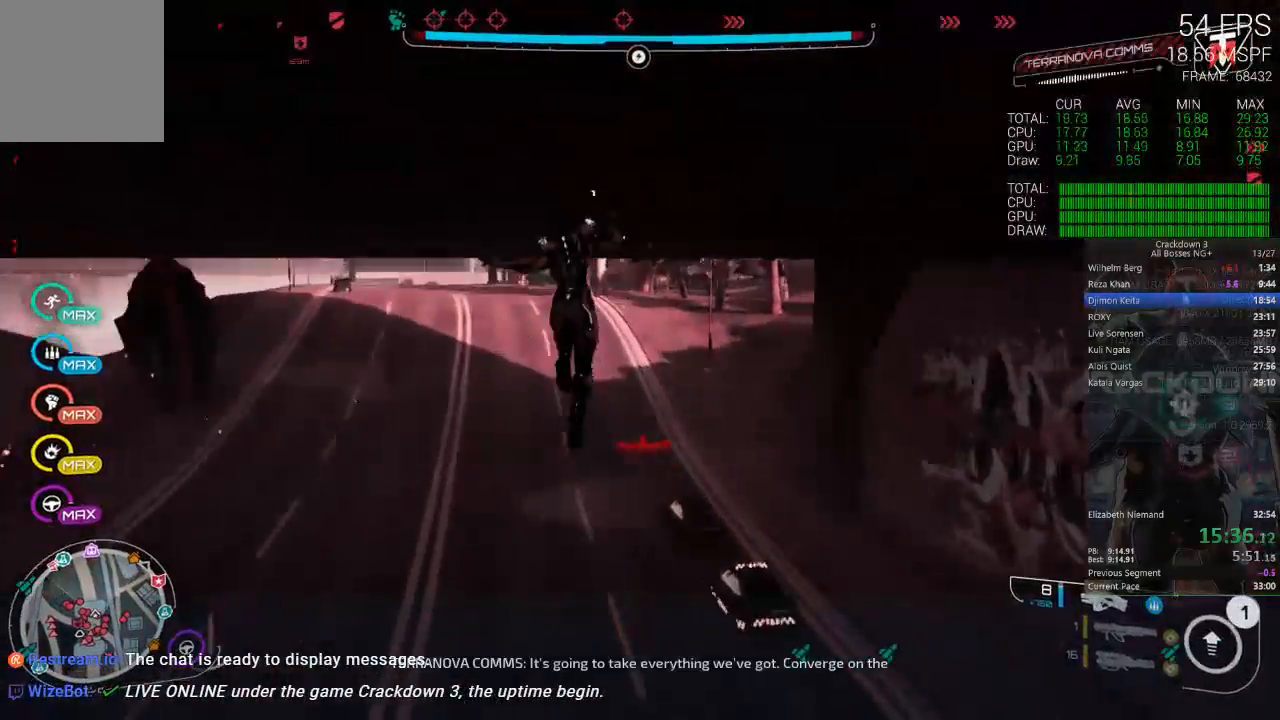
{"dt_ms": 500, "buttons": ["L3"], "left_stick": "up", "right_stick": "center", "events": [[333, "L3", "down"]]}
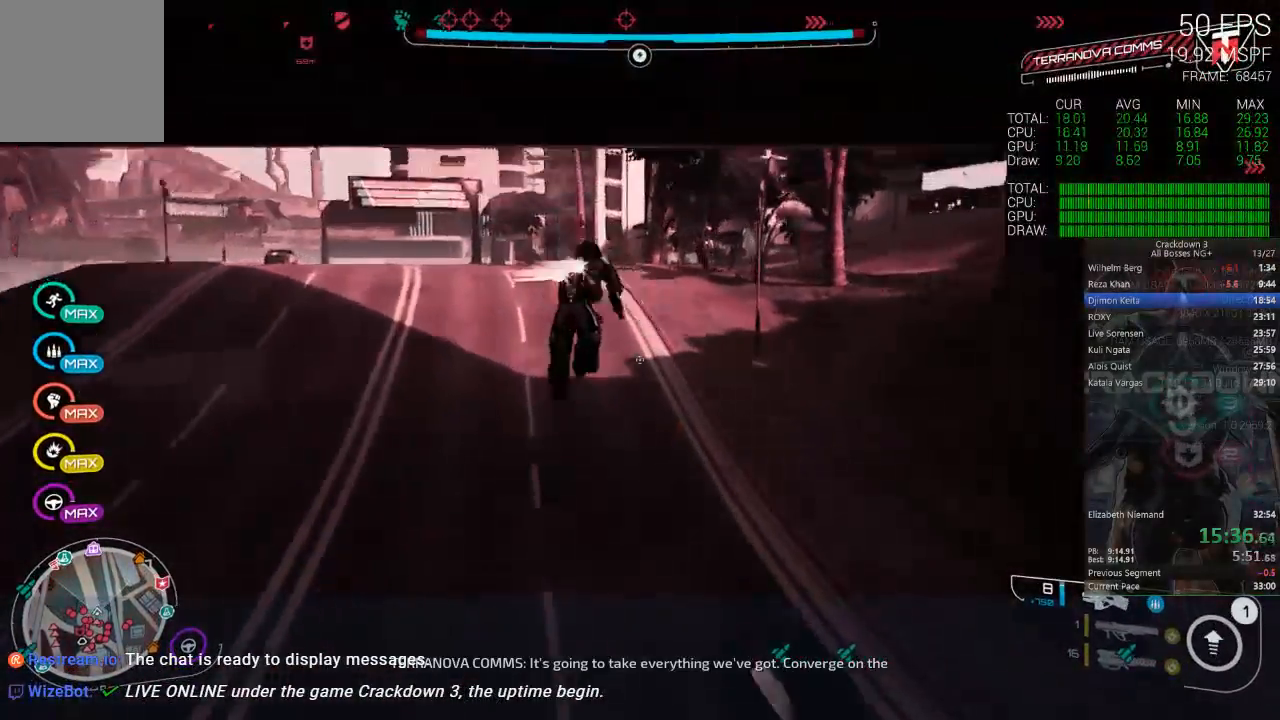
{"dt_ms": 500, "buttons": [], "left_stick": "left", "right_stick": "down-right", "events": [[17, "L3", "up"], [317, "left_stick", "up-left"], [350, "right_stick", "right"], [450, "left_stick", "left"], [500, "right_stick", "down-right"]]}
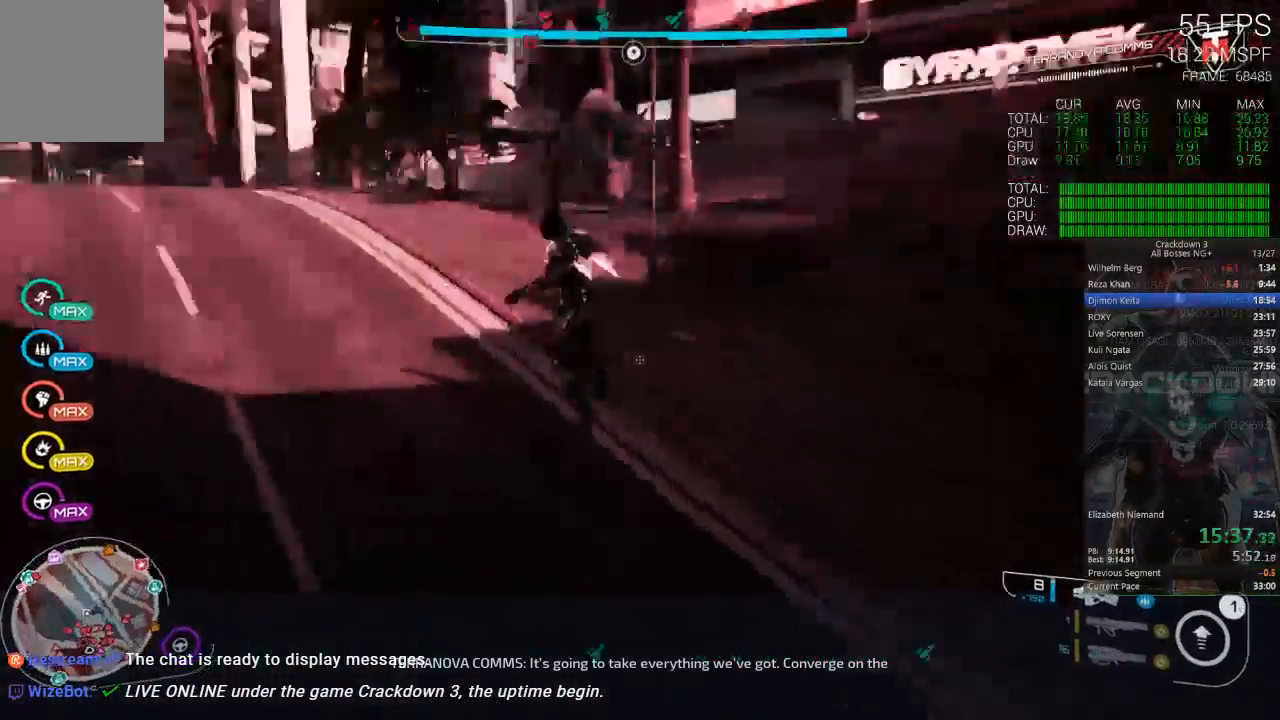
{"dt_ms": 500, "buttons": ["R1"], "left_stick": "left", "right_stick": "down-right", "events": [[150, "right_stick", "center"], [300, "right_stick", "down-right"], [467, "R1", "down"]]}
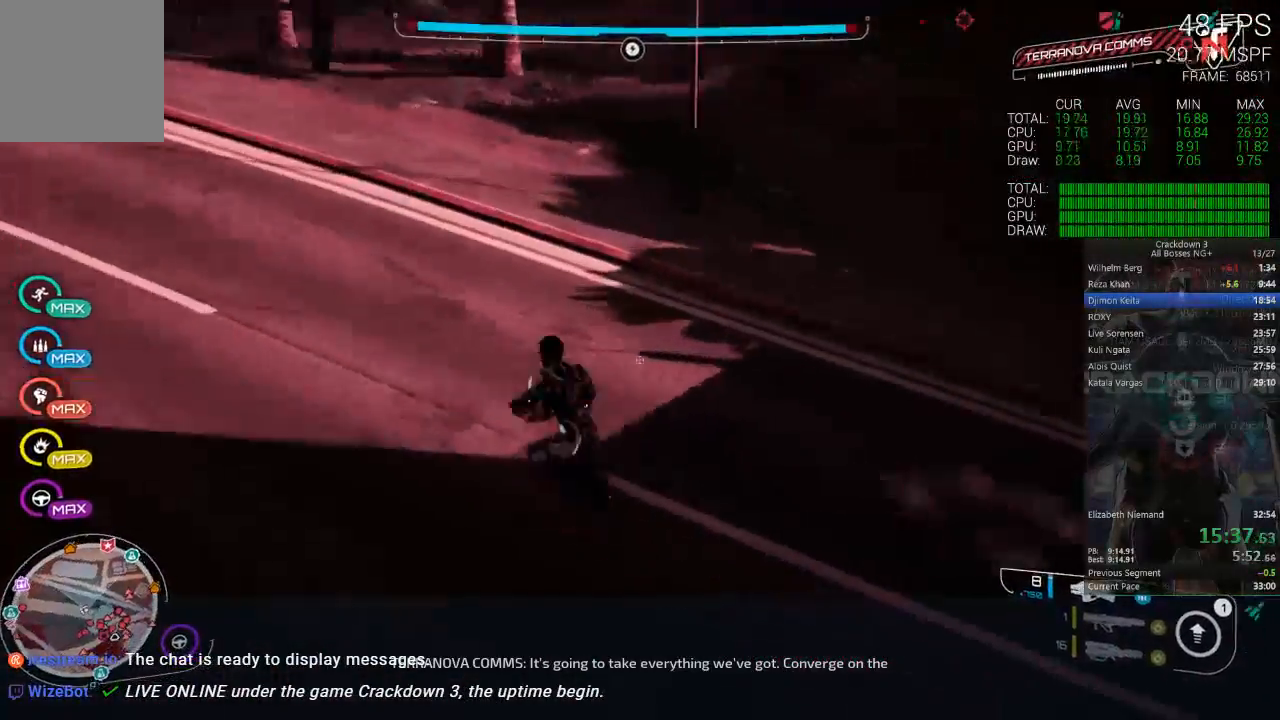
{"dt_ms": 1000, "buttons": ["L1"], "left_stick": "up-right", "right_stick": "center", "events": [[67, "R1", "up"], [117, "left_stick", "down"], [250, "right_stick", "center"], [317, "left_stick", "up"], [467, "L3", "down"], [500, "right_stick", "up"], [583, "right_stick", "up-right"], [633, "L3", "up"], [667, "left_stick", "up-right"], [867, "right_stick", "center"], [900, "L1", "down"]]}
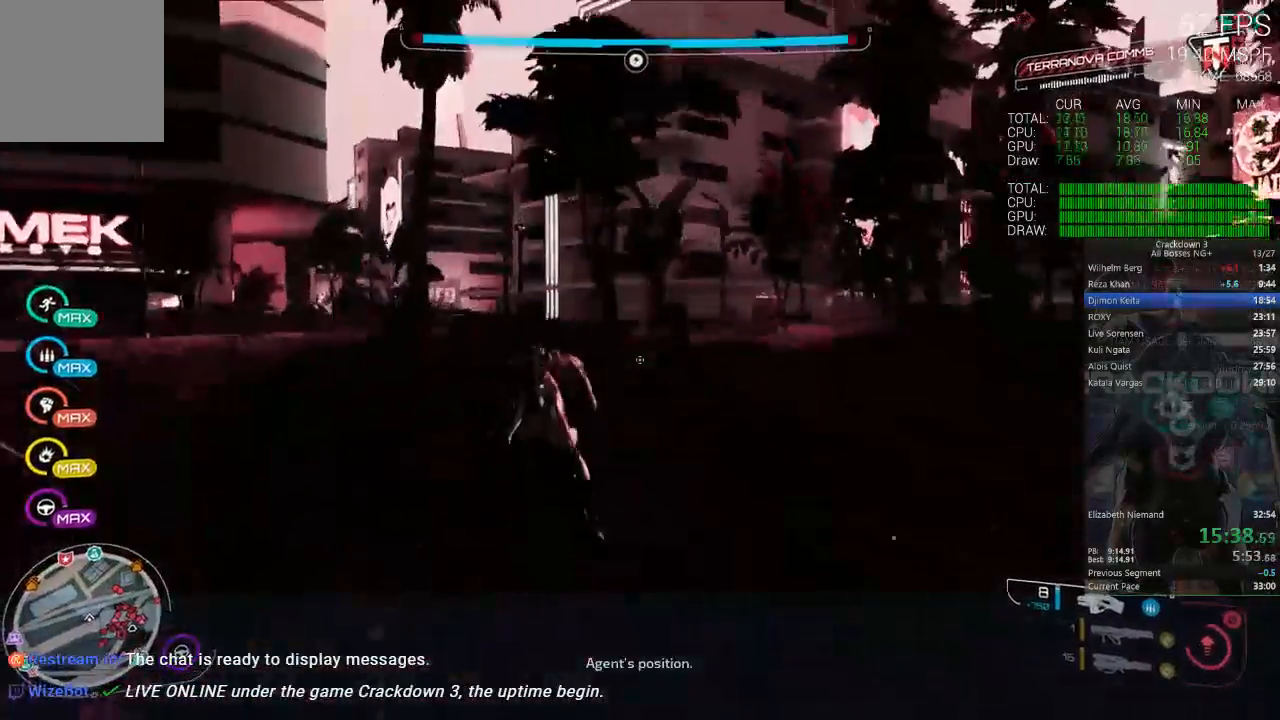
{"dt_ms": 1000, "buttons": [], "left_stick": "up", "right_stick": "center", "events": [[50, "L1", "up"], [117, "L1", "down"], [217, "L1", "up"], [233, "left_stick", "up-left"], [333, "L1", "down"], [450, "L1", "up"], [483, "left_stick", "up"], [483, "right_stick", "left"], [667, "right_stick", "center"]]}
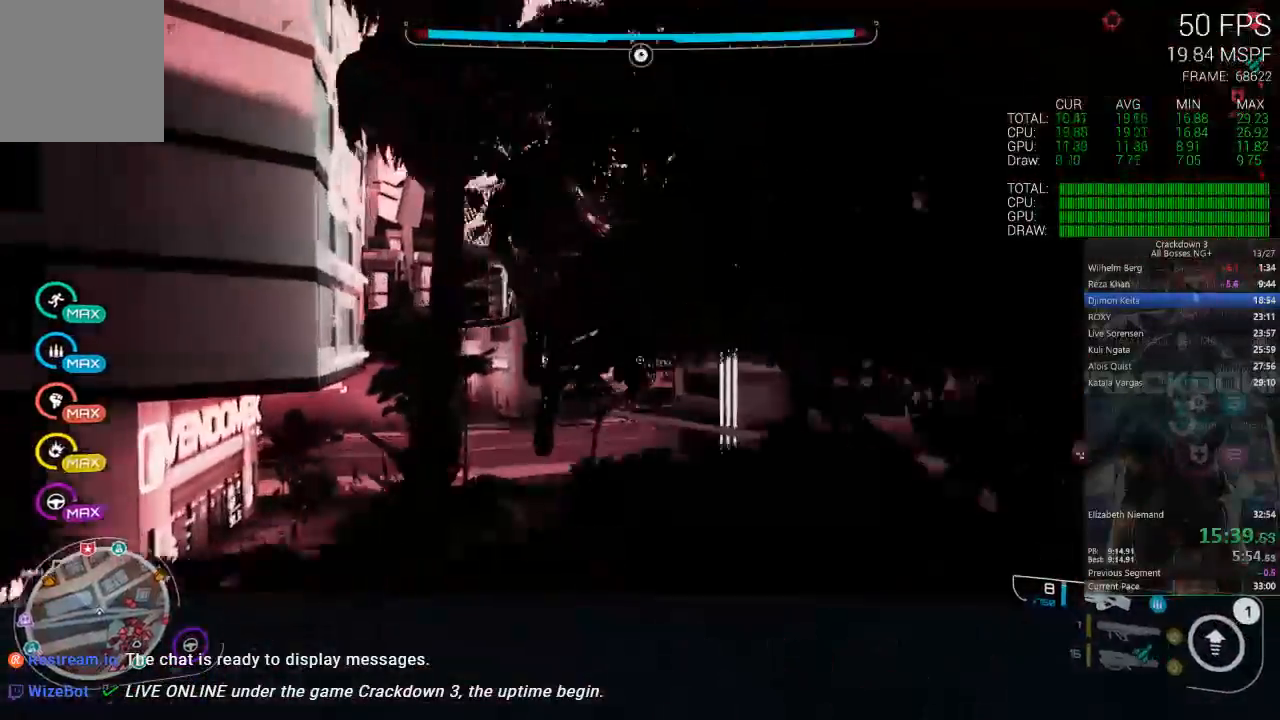
{"dt_ms": 1000, "buttons": [], "left_stick": "up-right", "right_stick": "center", "events": [[383, "left_stick", "up-right"], [500, "A", "down"], [900, "A", "up"]]}
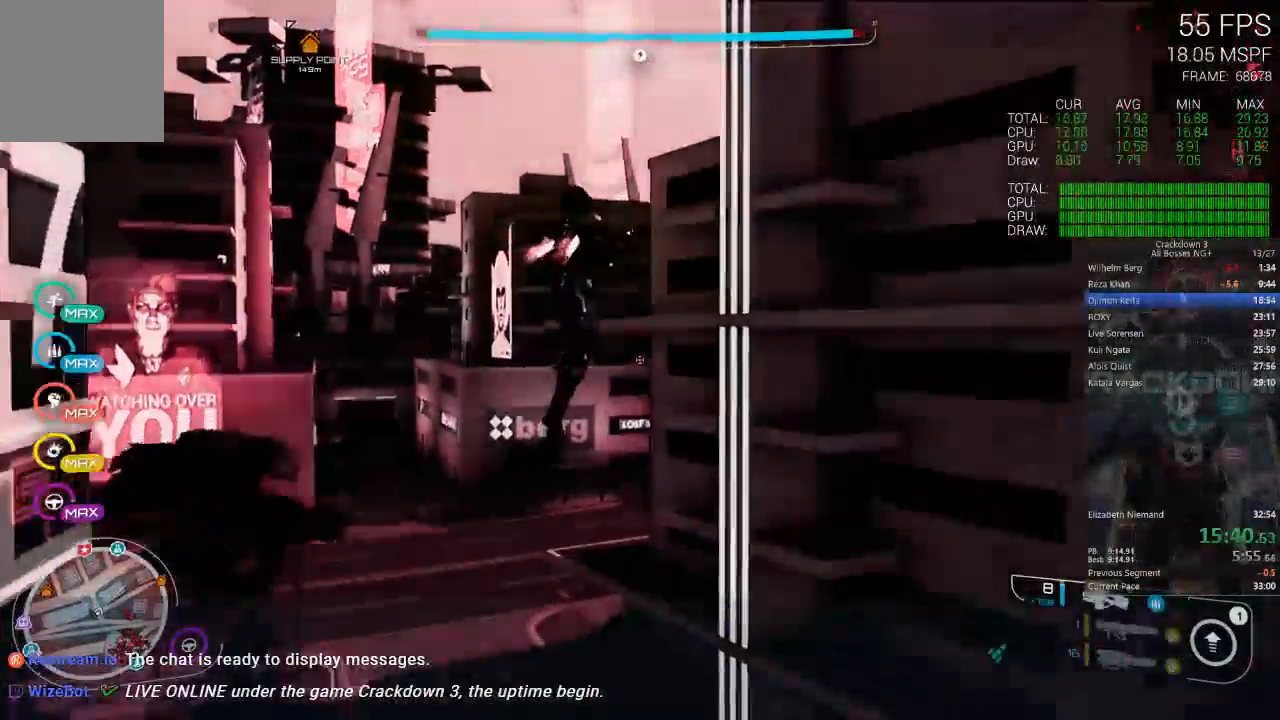
{"dt_ms": 500, "buttons": ["A"], "left_stick": "up-right", "right_stick": "center", "events": [[100, "A", "down"]]}
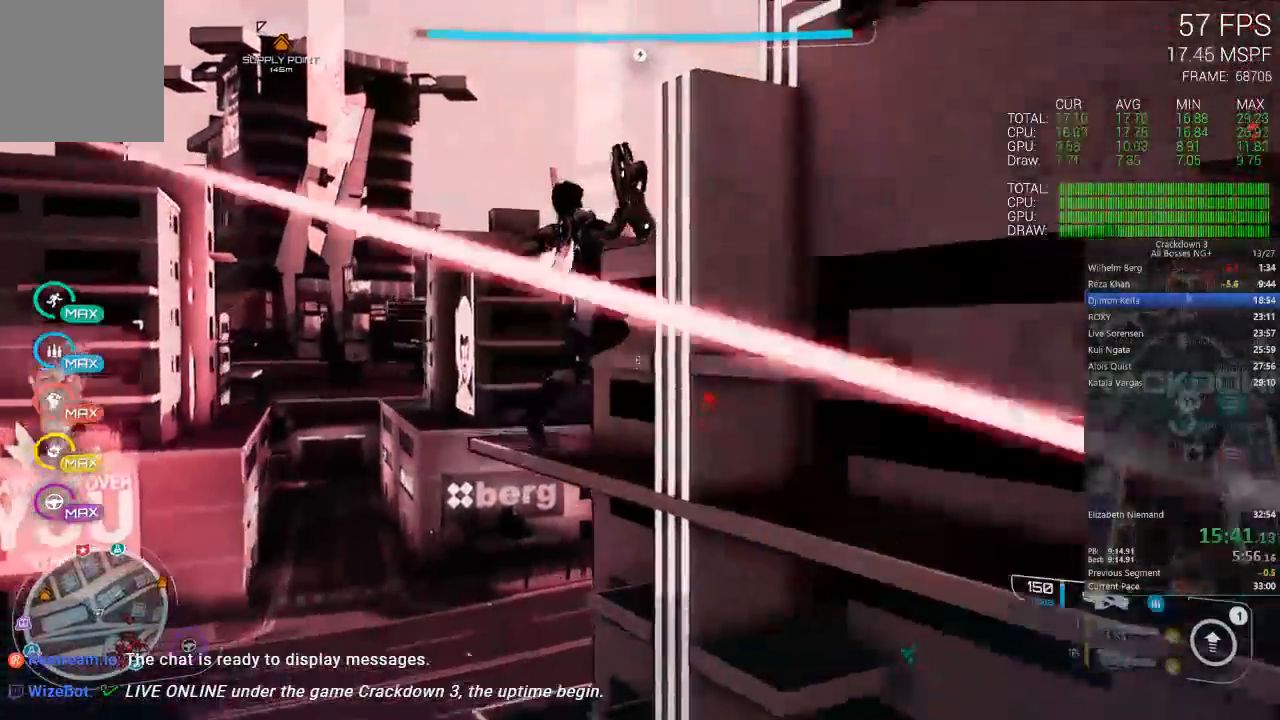
{"dt_ms": 500, "buttons": ["A"], "left_stick": "up", "right_stick": "center", "events": [[100, "left_stick", "down-right"], [450, "left_stick", "up-right"], [500, "left_stick", "up"]]}
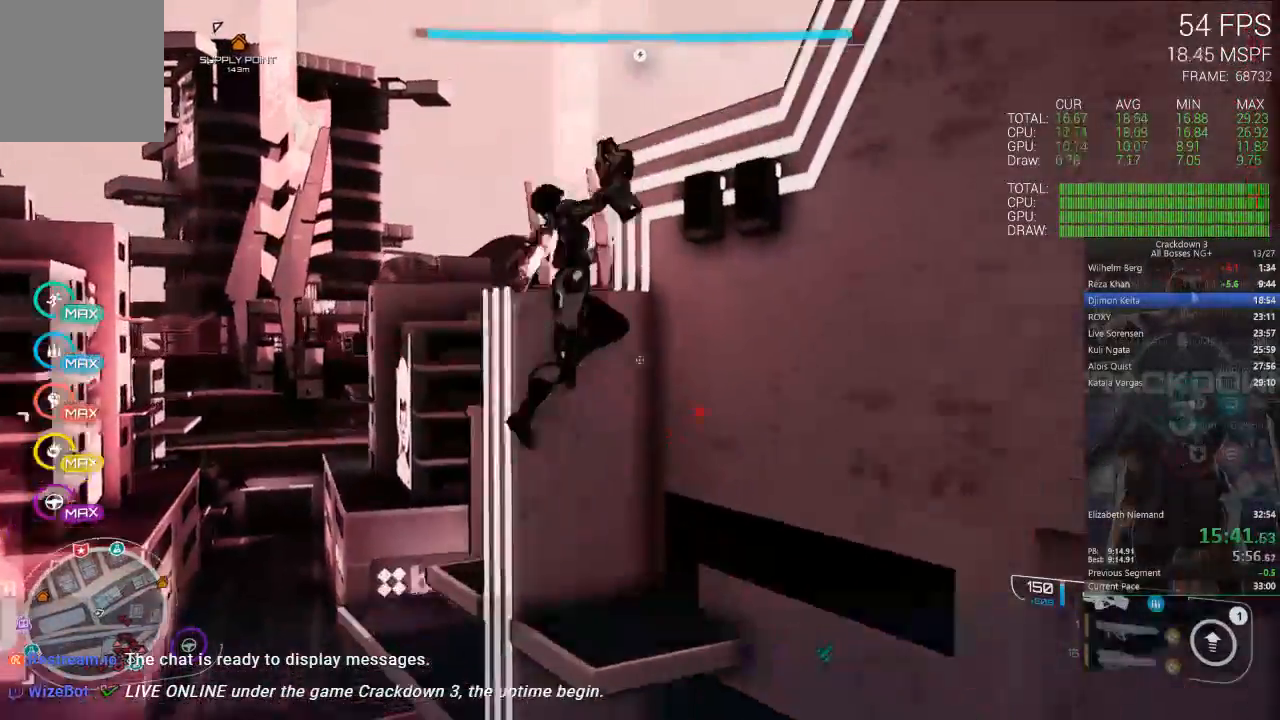
{"dt_ms": 500, "buttons": ["A"], "left_stick": "up-left", "right_stick": "center", "events": [[367, "left_stick", "up-left"]]}
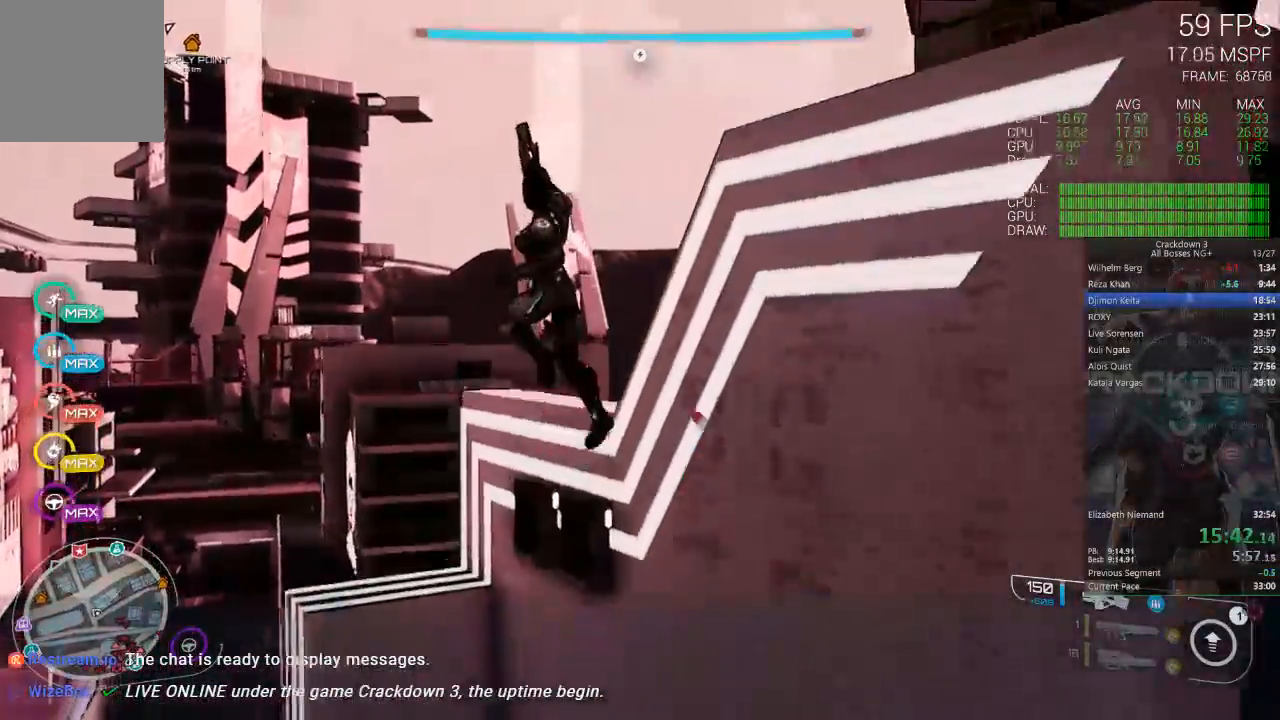
{"dt_ms": 500, "buttons": [], "left_stick": "up-right", "right_stick": "down", "events": [[183, "A", "up"], [283, "Y", "down"], [283, "left_stick", "up-right"], [350, "Y", "up"], [483, "right_stick", "down"]]}
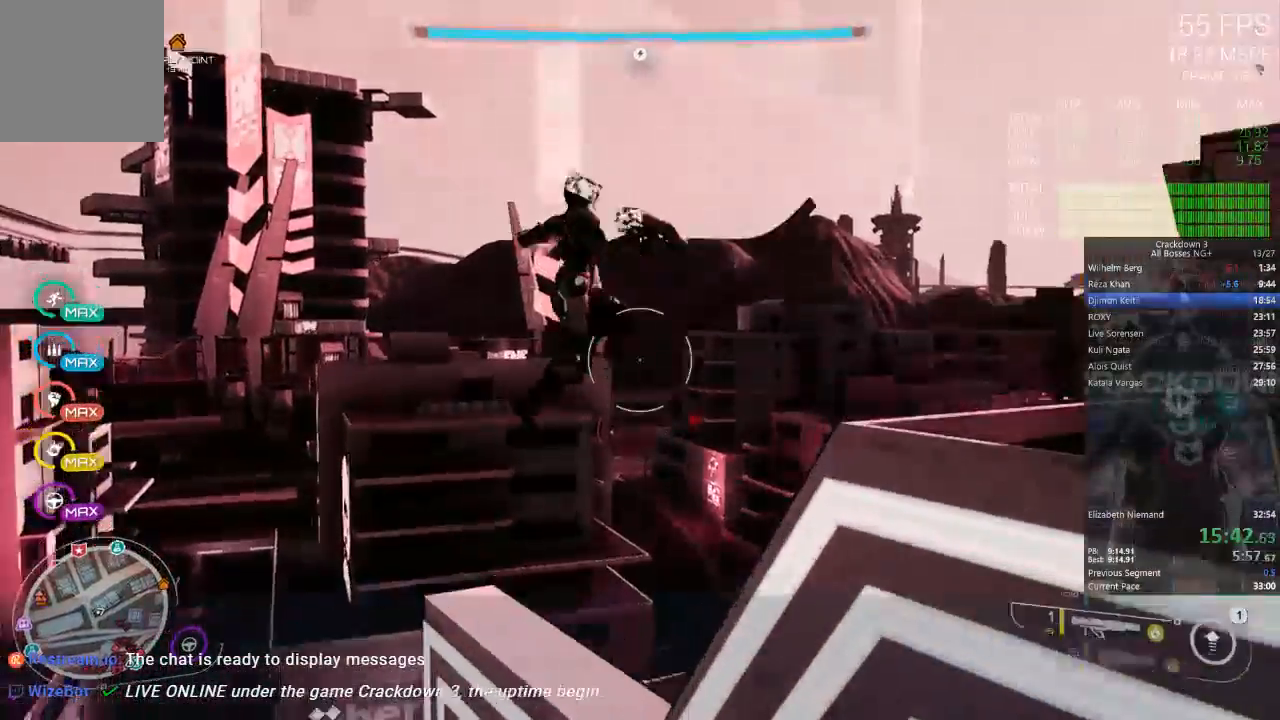
{"dt_ms": 500, "buttons": [], "left_stick": "up-left", "right_stick": "center", "events": [[200, "left_stick", "up"], [333, "right_stick", "center"], [367, "left_stick", "up-left"]]}
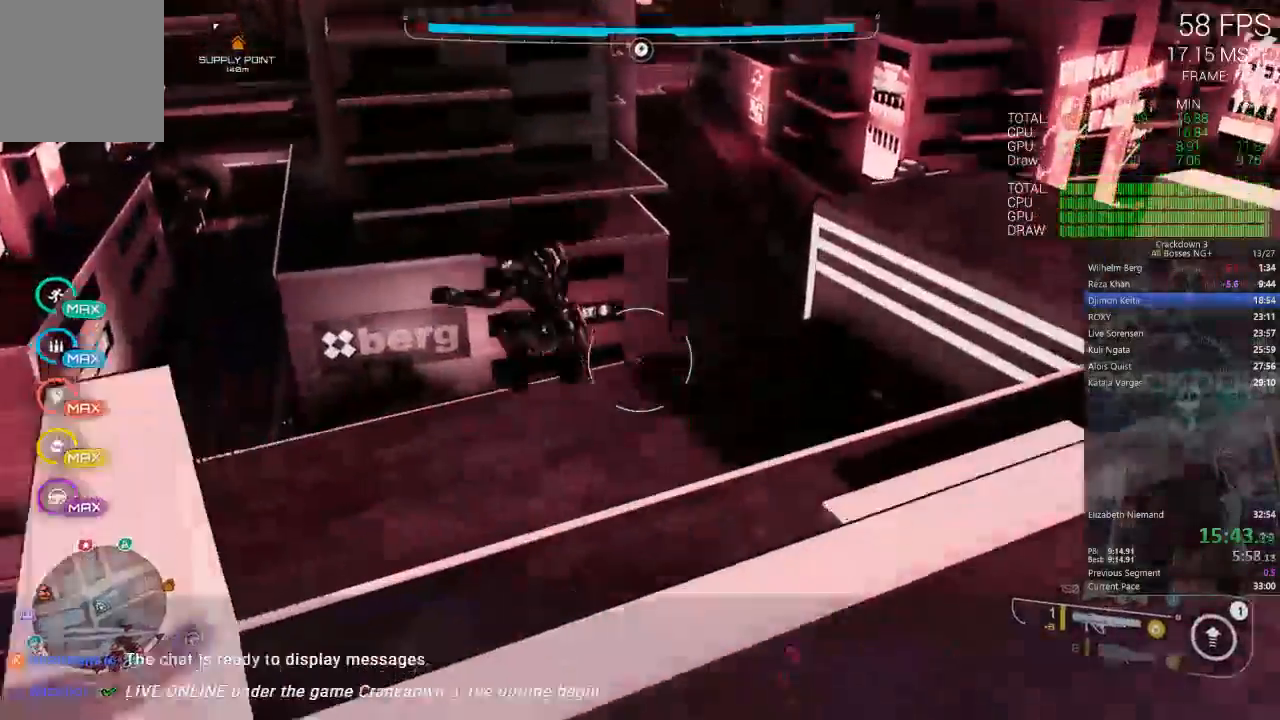
{"dt_ms": 500, "buttons": [], "left_stick": "up", "right_stick": "center", "events": [[167, "right_stick", "down-left"], [233, "R3", "down"], [267, "left_stick", "up"], [300, "R3", "up"], [300, "right_stick", "center"]]}
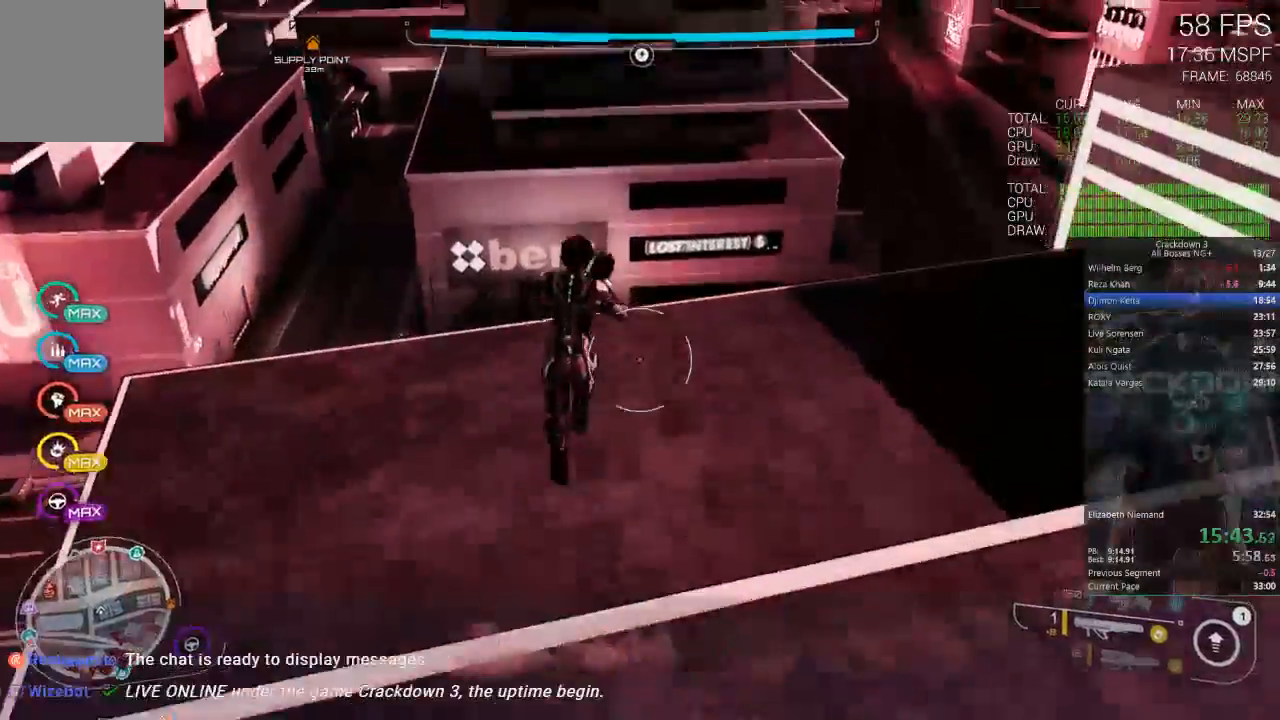
{"dt_ms": 500, "buttons": [], "left_stick": "down", "right_stick": "center", "events": [[17, "right_stick", "down-right"], [183, "R1", "down"], [183, "right_stick", "center"], [217, "left_stick", "down"], [250, "R1", "up"], [300, "right_stick", "down-right"], [400, "right_stick", "center"]]}
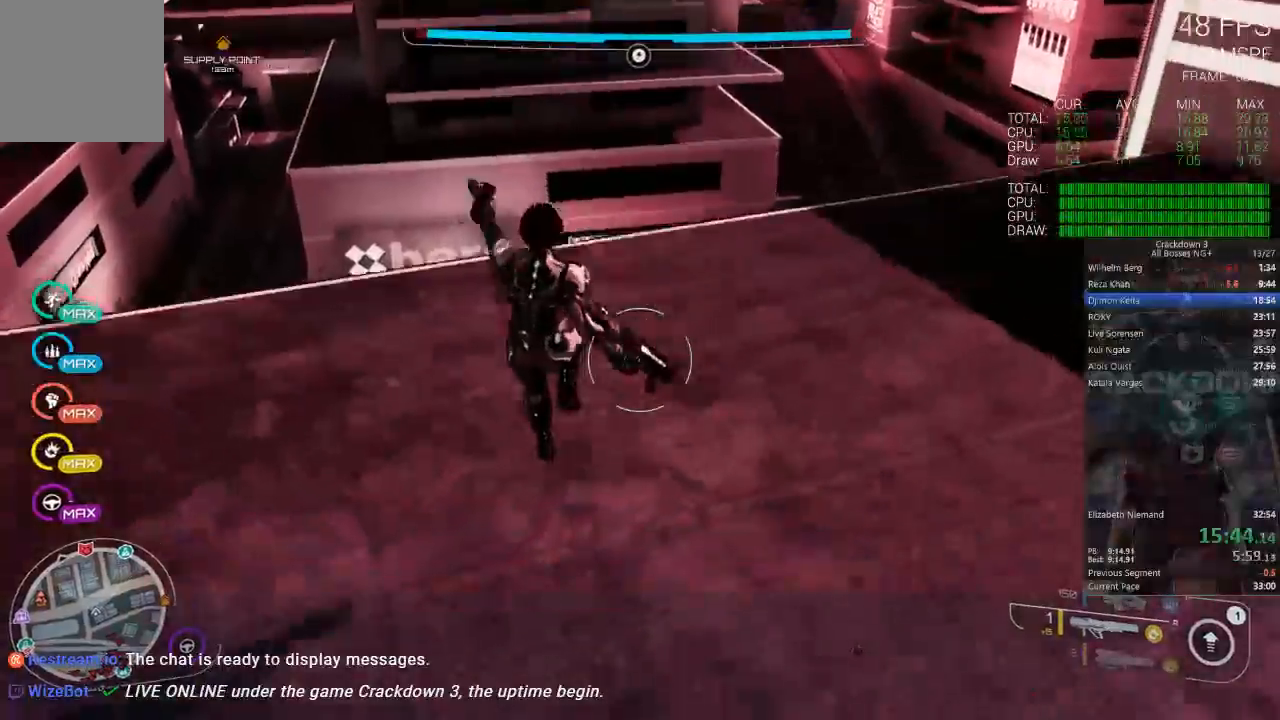
{"dt_ms": 500, "buttons": ["L3"], "left_stick": "up", "right_stick": "up", "events": [[183, "left_stick", "up"], [417, "right_stick", "up"], [450, "L3", "down"]]}
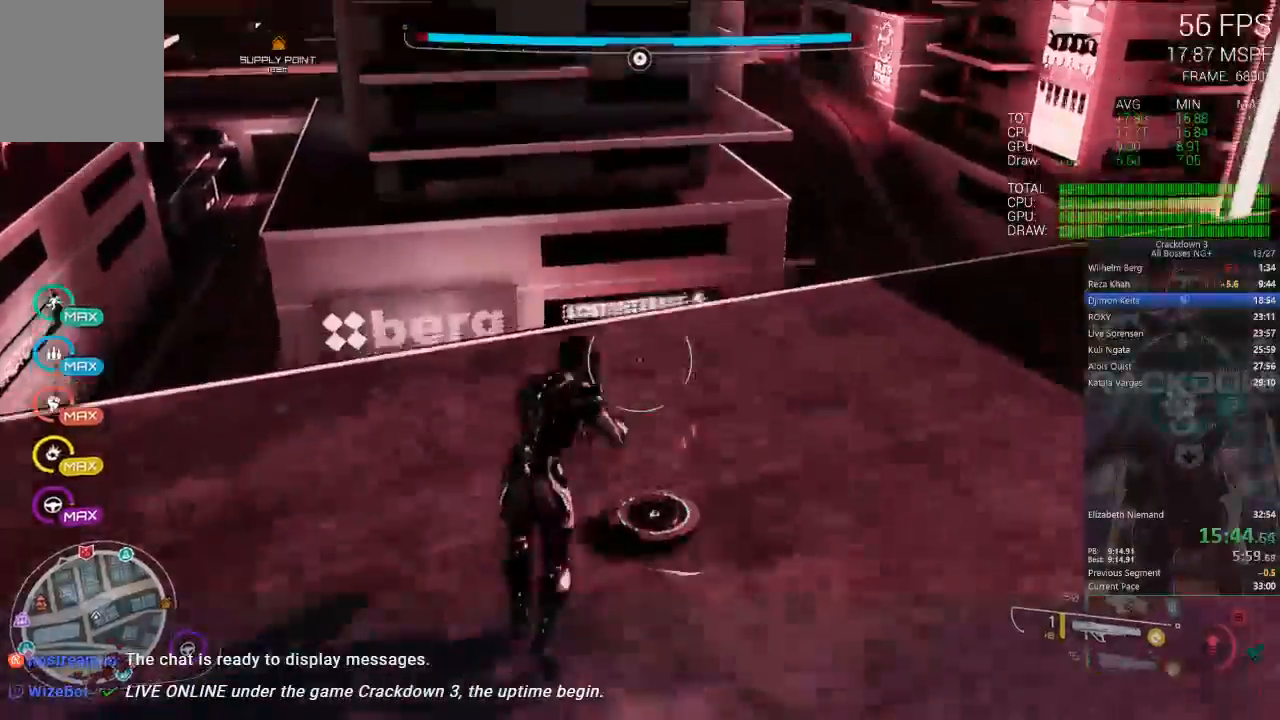
{"dt_ms": 500, "buttons": [], "left_stick": "up", "right_stick": "center", "events": [[100, "L3", "up"], [100, "right_stick", "center"], [233, "right_stick", "up"], [467, "right_stick", "center"]]}
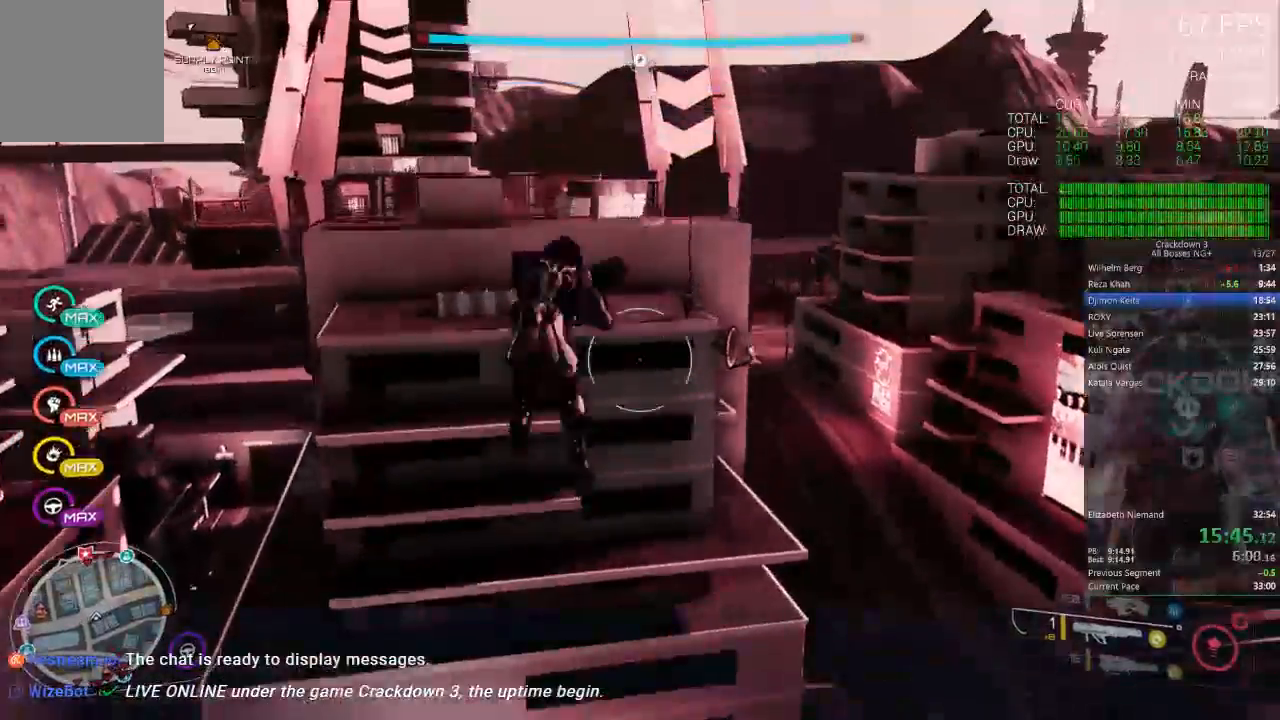
{"dt_ms": 500, "buttons": [], "left_stick": "up", "right_stick": "center", "events": []}
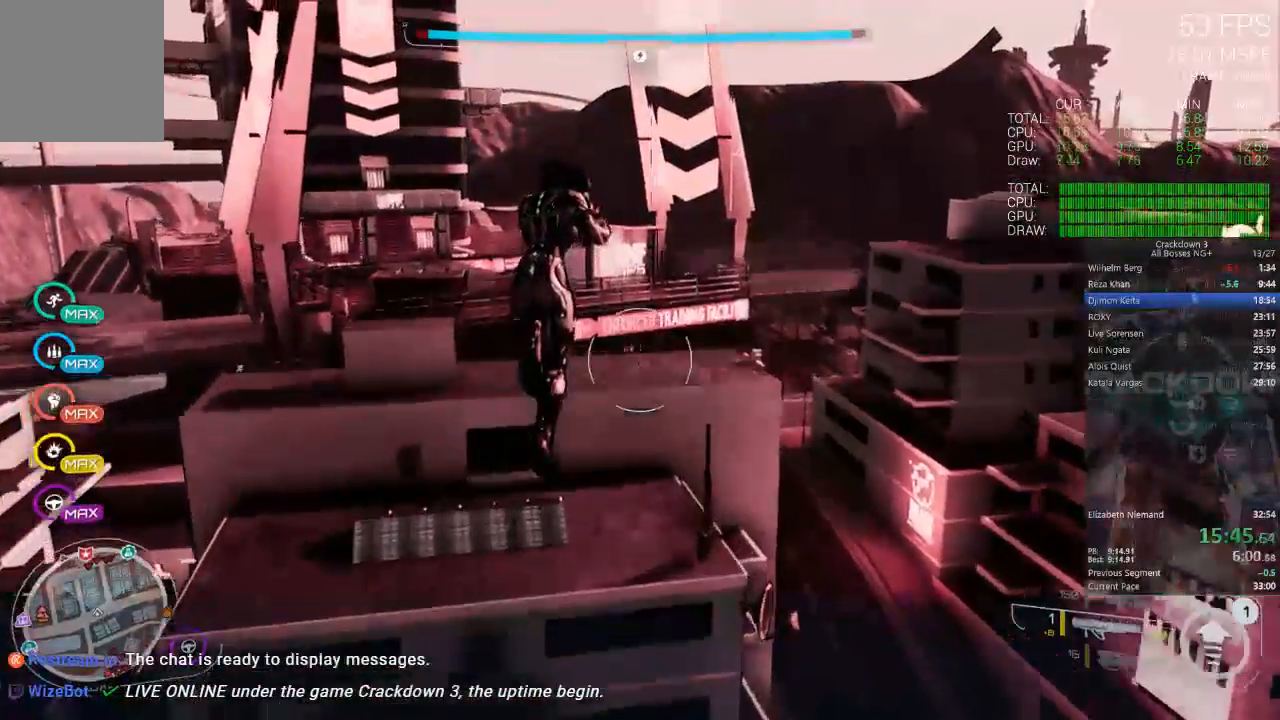
{"dt_ms": 500, "buttons": [], "left_stick": "up", "right_stick": "center", "events": [[83, "left_stick", "up-left"], [450, "left_stick", "up"]]}
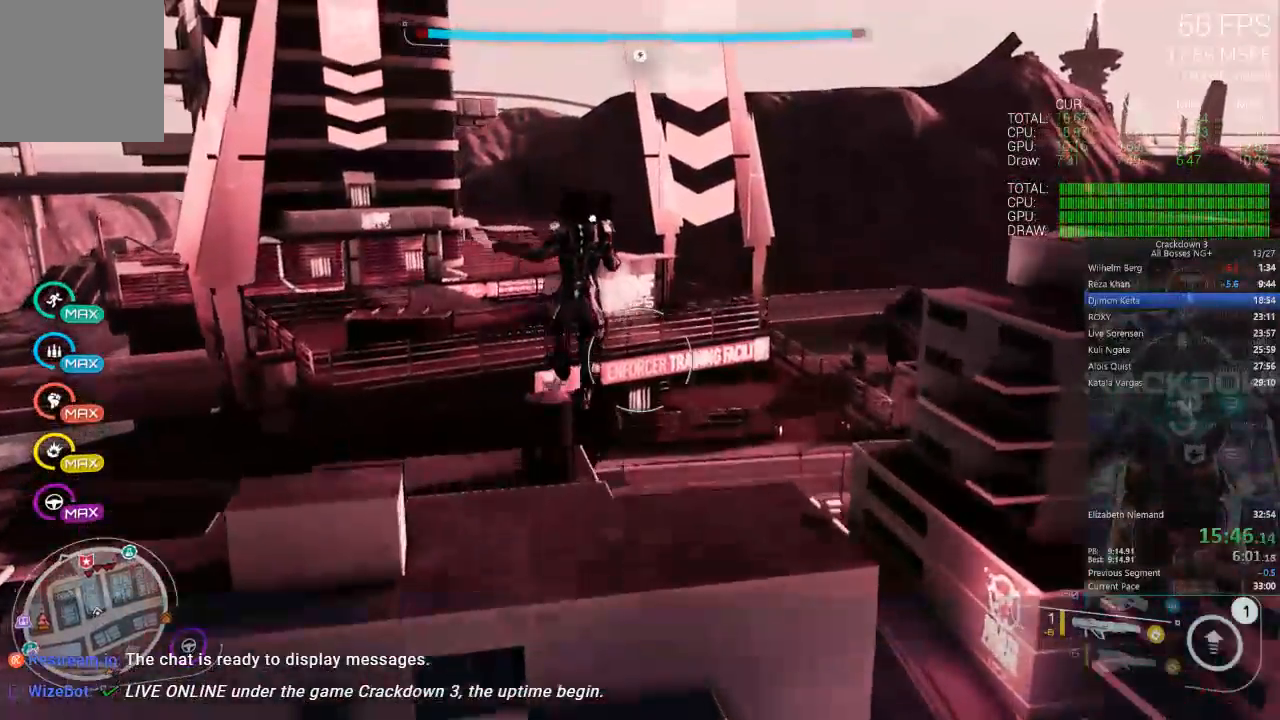
{"dt_ms": 500, "buttons": [], "left_stick": "up-left", "right_stick": "center", "events": [[183, "right_stick", "up"], [283, "R3", "down"], [283, "right_stick", "center"], [333, "R3", "up"], [333, "left_stick", "up-left"]]}
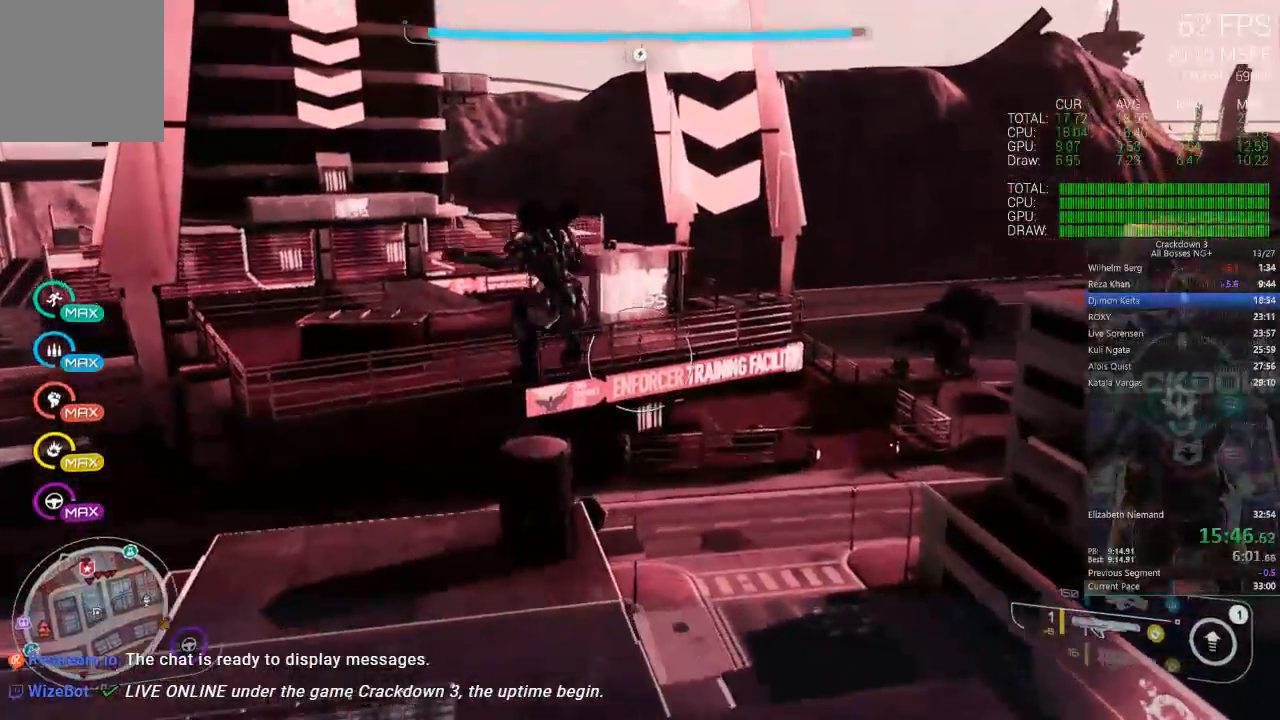
{"dt_ms": 500, "buttons": [], "left_stick": "left", "right_stick": "down", "events": [[83, "left_stick", "left"], [83, "right_stick", "down"]]}
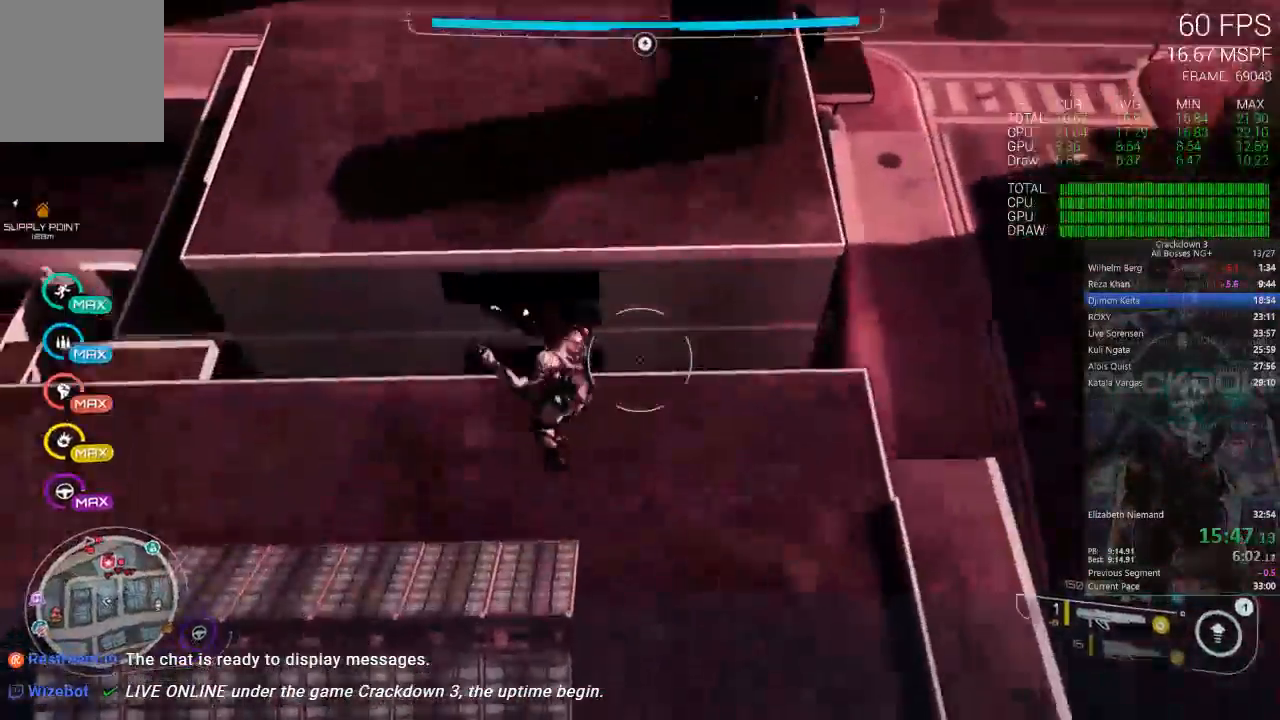
{"dt_ms": 500, "buttons": [], "left_stick": "up", "right_stick": "center", "events": [[17, "R1", "down"], [83, "left_stick", "up"], [83, "right_stick", "center"], [117, "R1", "up"]]}